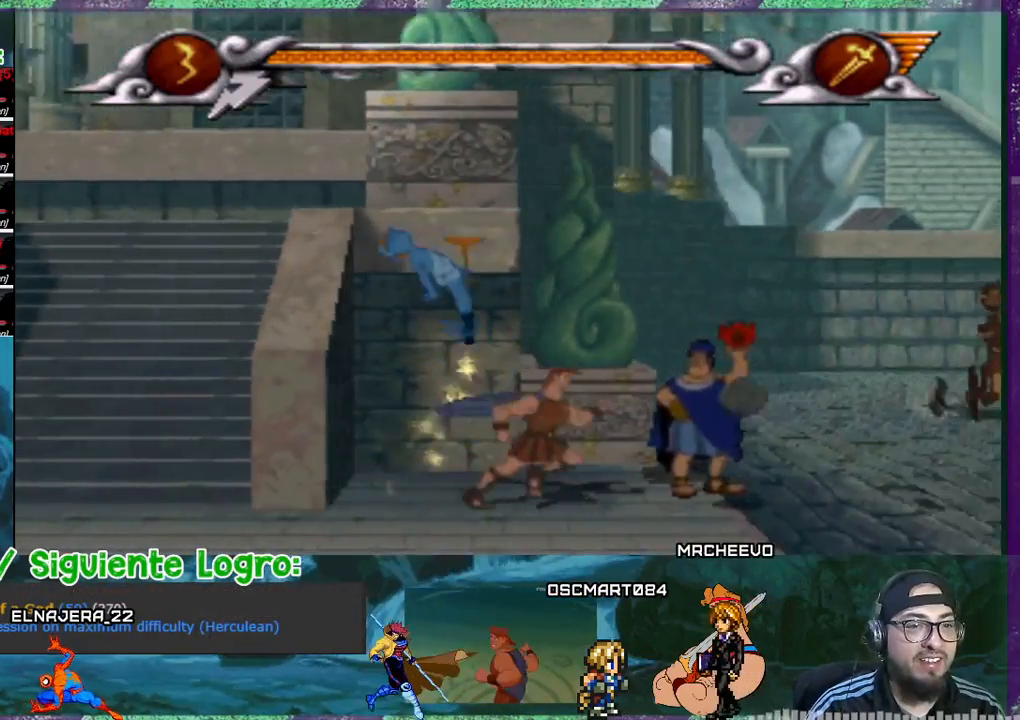
Gameplay with a controller (PlayStation layout); each line is a JSON object with the inputs held at the frame after it. "events" lists button and stick changes between this image and that frame as [ms after this image, input, new state], when the widget could be followed in between. Not read: left_stick right_stick.
{"buttons": ["DPAD_RIGHT"], "events": [[167, "DPAD_RIGHT", "up"], [234, "DPAD_RIGHT", "down"]]}
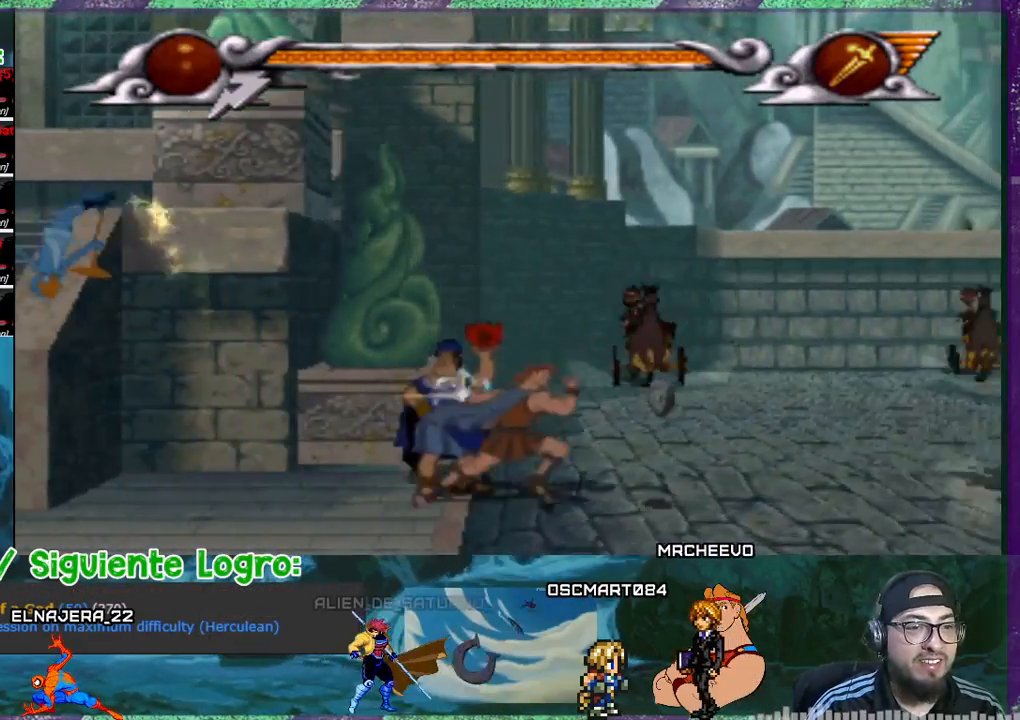
{"buttons": ["DPAD_RIGHT"], "events": [[66, "DPAD_RIGHT", "up"], [233, "DPAD_RIGHT", "down"]]}
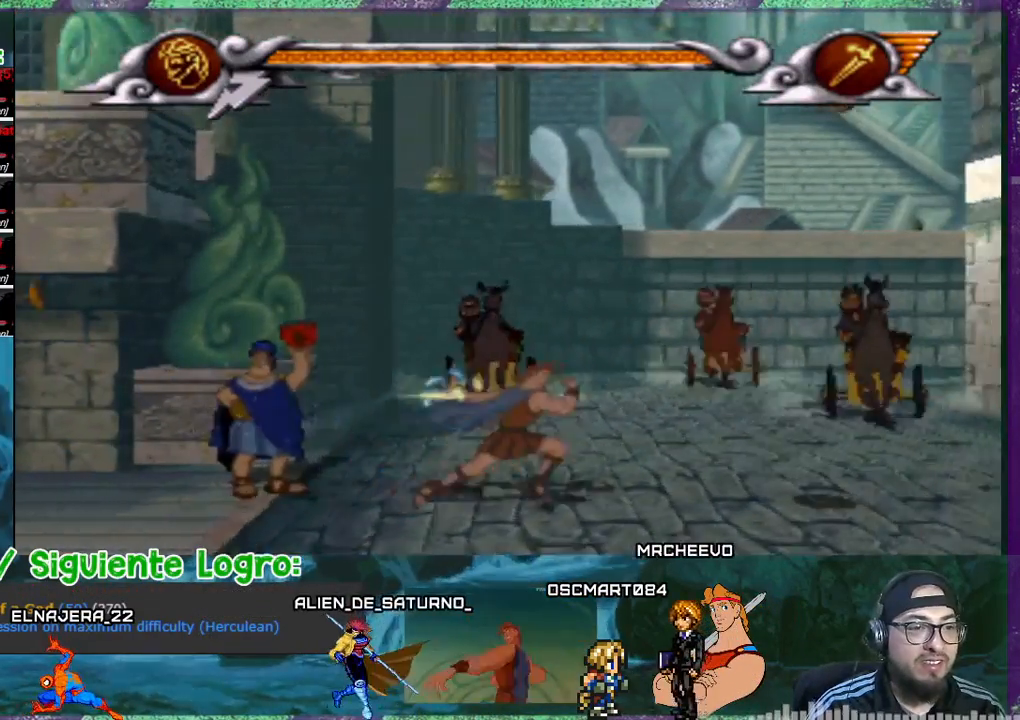
{"buttons": ["DPAD_RIGHT"], "events": []}
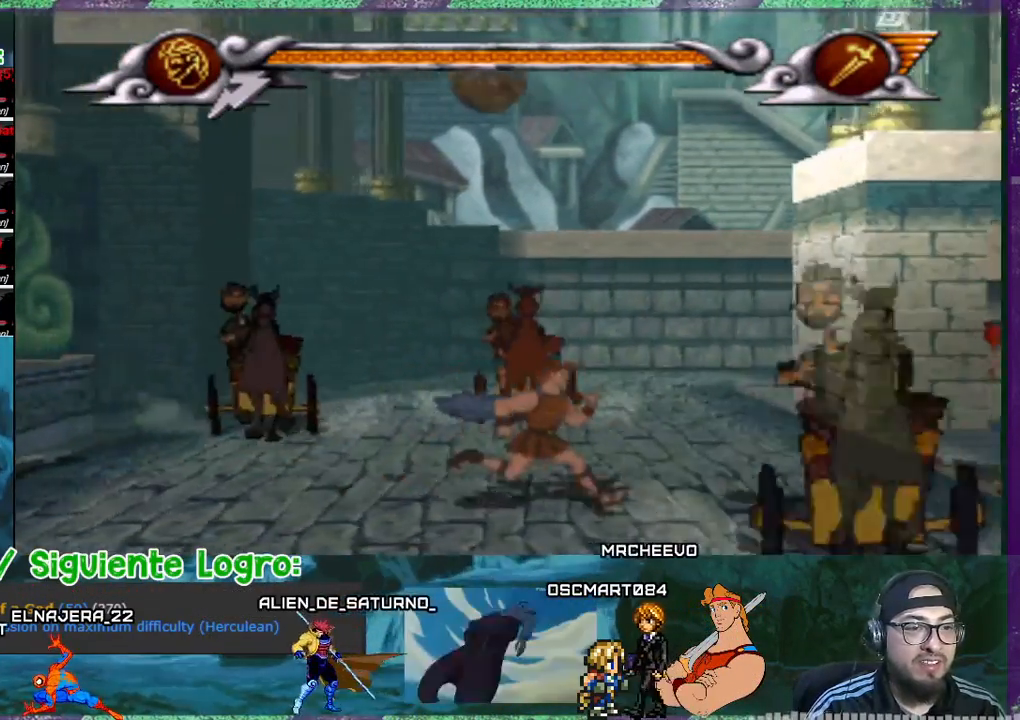
{"buttons": ["DPAD_RIGHT"], "events": []}
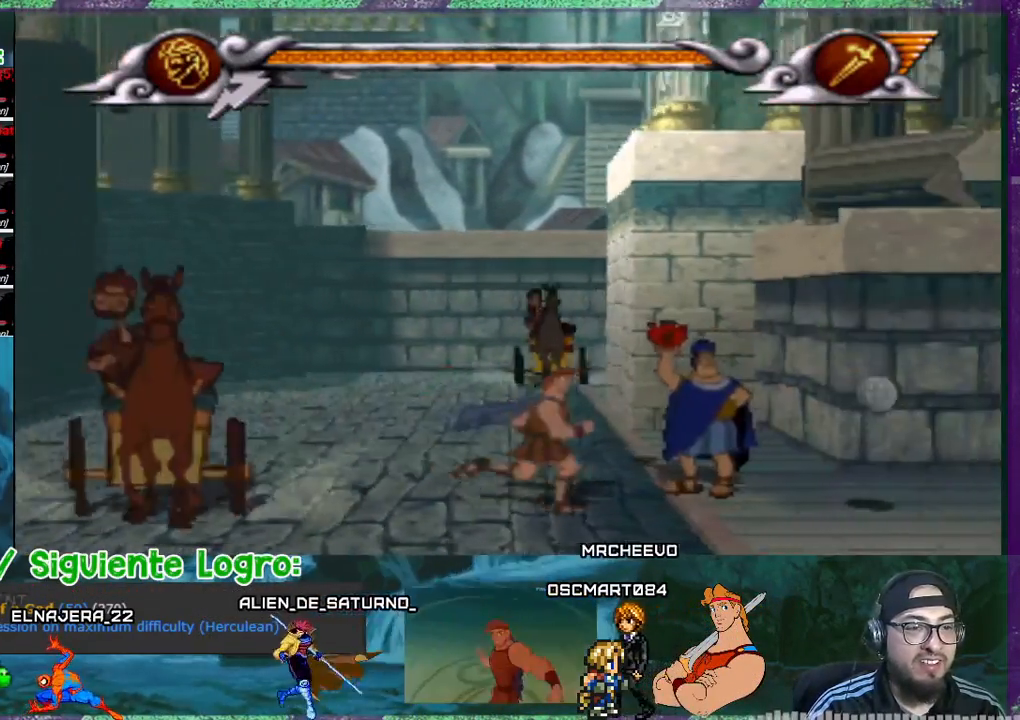
{"buttons": ["DPAD_RIGHT"], "events": []}
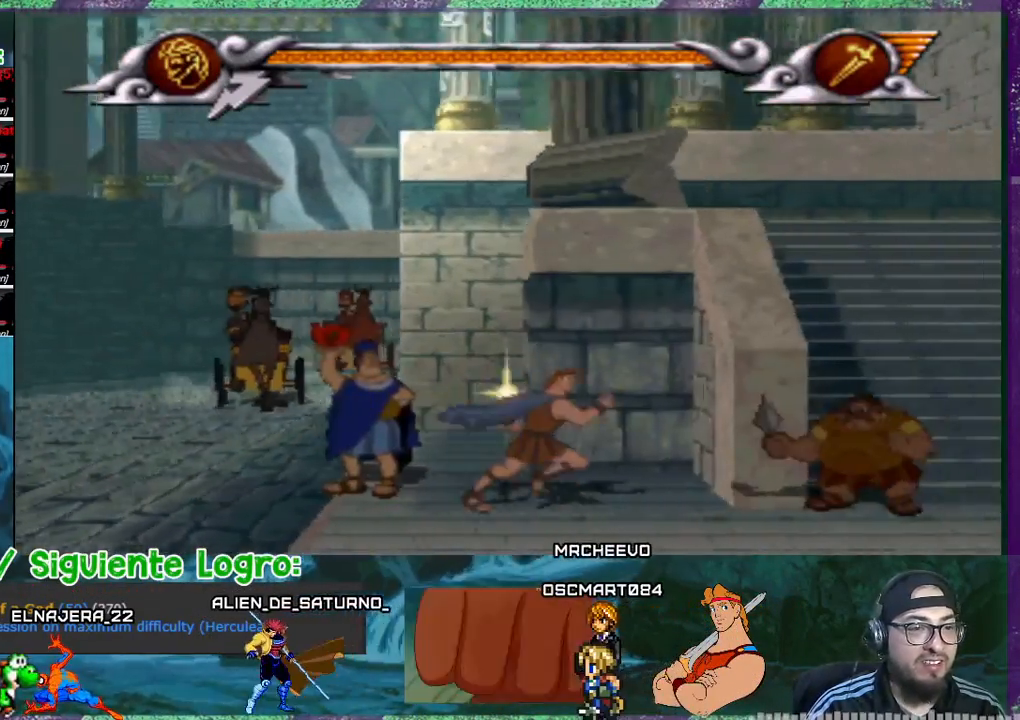
{"buttons": ["DPAD_RIGHT"], "events": []}
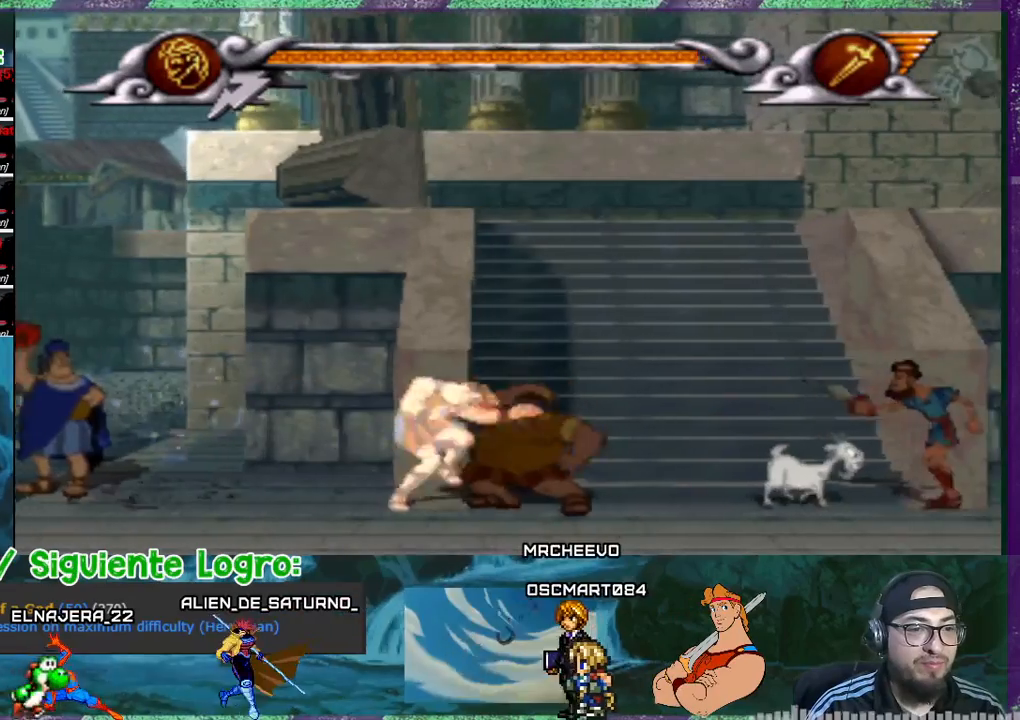
{"buttons": ["SQUARE"], "events": [[267, "DPAD_RIGHT", "up"], [334, "SQUARE", "down"], [434, "SQUARE", "up"], [467, "SQUARE", "down"]]}
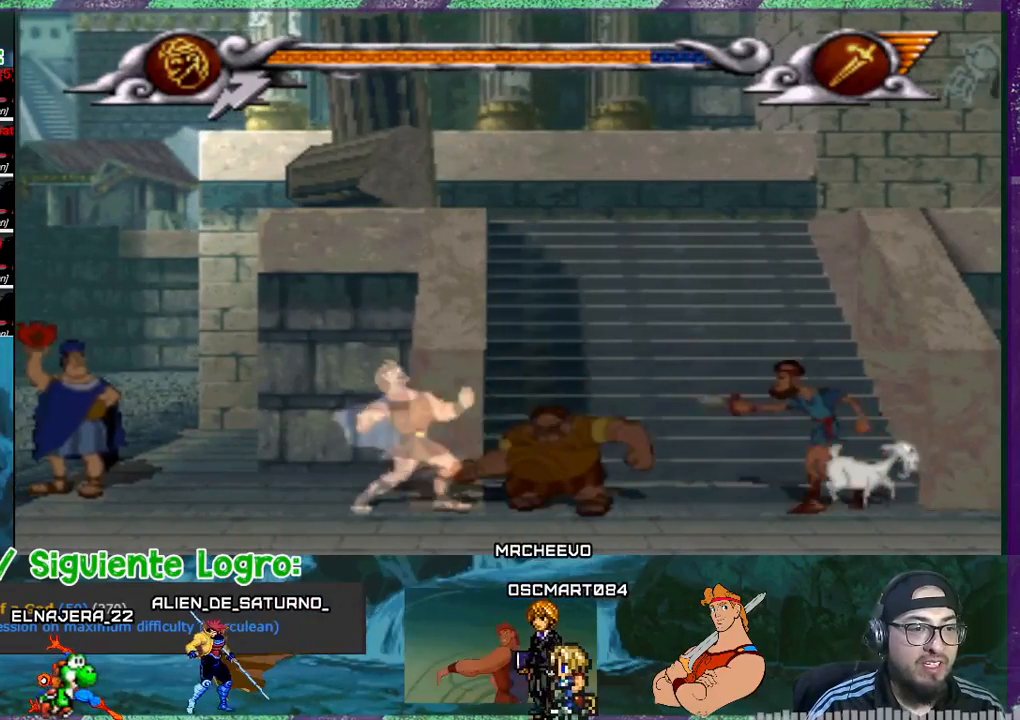
{"buttons": [], "events": [[66, "SQUARE", "up"], [233, "SQUARE", "down"], [300, "SQUARE", "up"]]}
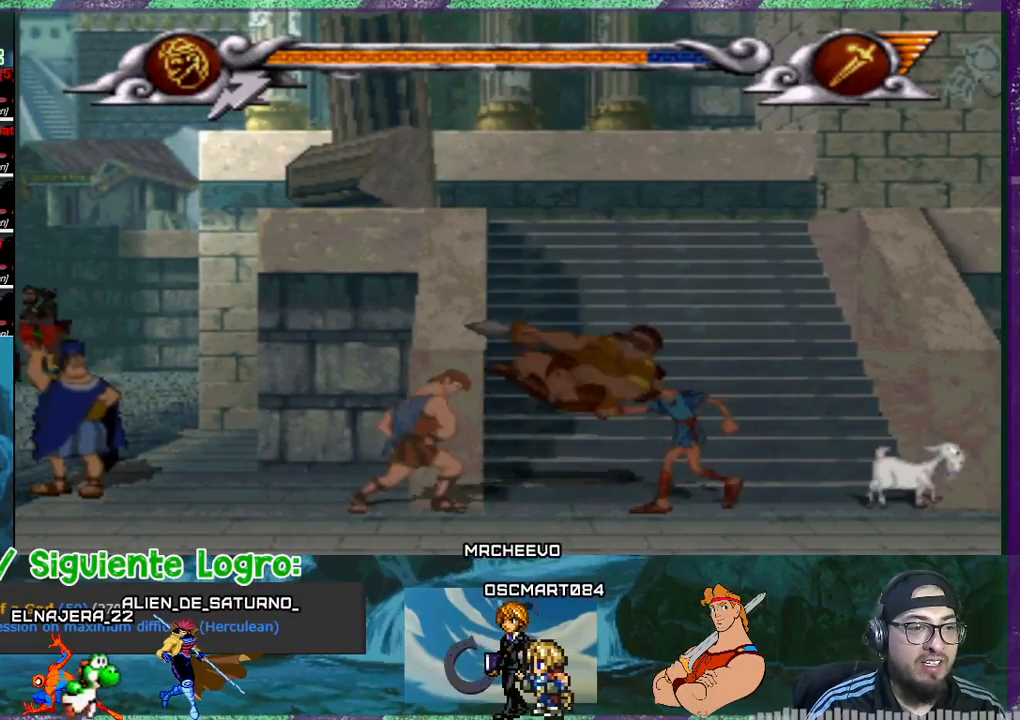
{"buttons": [], "events": [[33, "SQUARE", "down"], [100, "SQUARE", "up"], [200, "SQUARE", "down"], [300, "SQUARE", "up"], [367, "SQUARE", "down"], [467, "SQUARE", "up"]]}
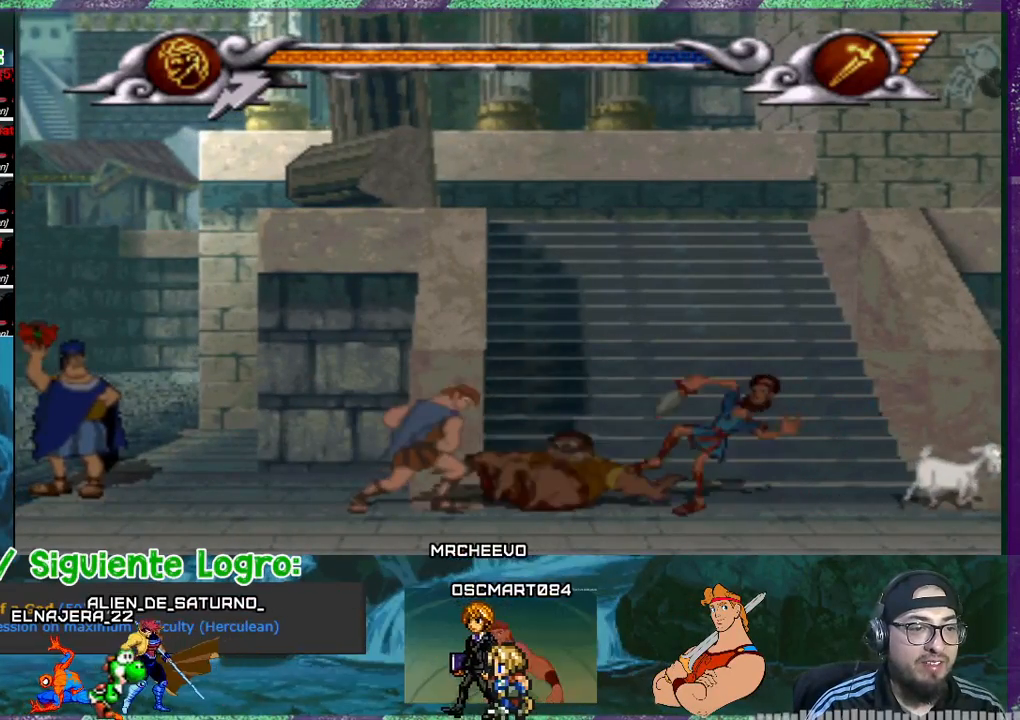
{"buttons": ["DPAD_LEFT"], "events": [[100, "DPAD_LEFT", "down"]]}
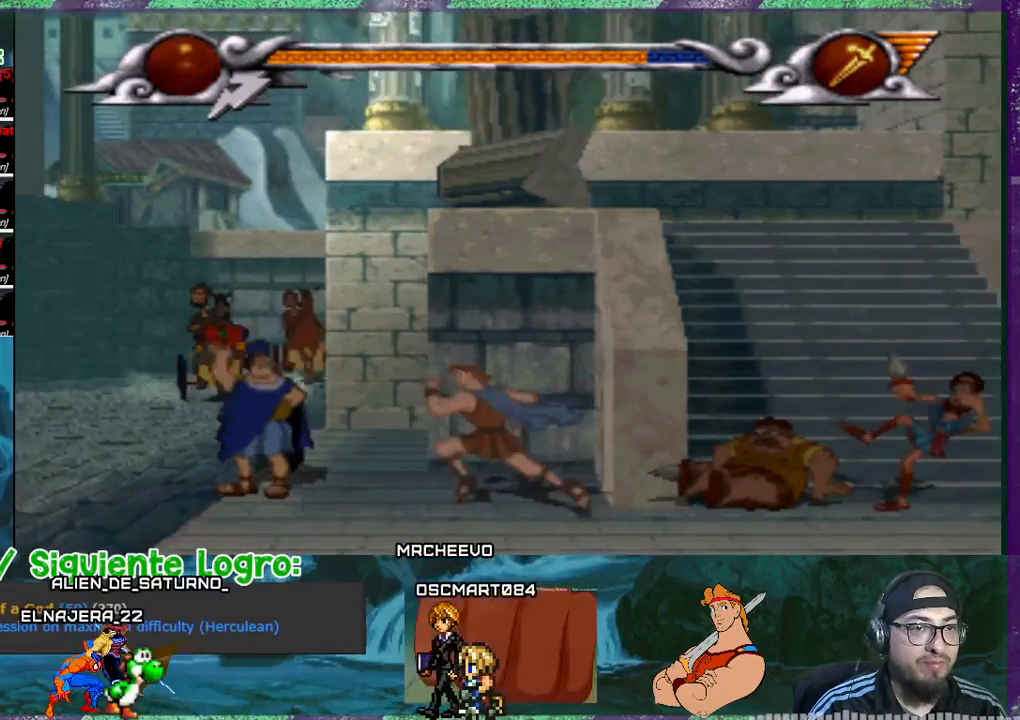
{"buttons": [], "events": [[67, "DPAD_LEFT", "up"], [133, "DPAD_RIGHT", "down"], [267, "DPAD_RIGHT", "up"]]}
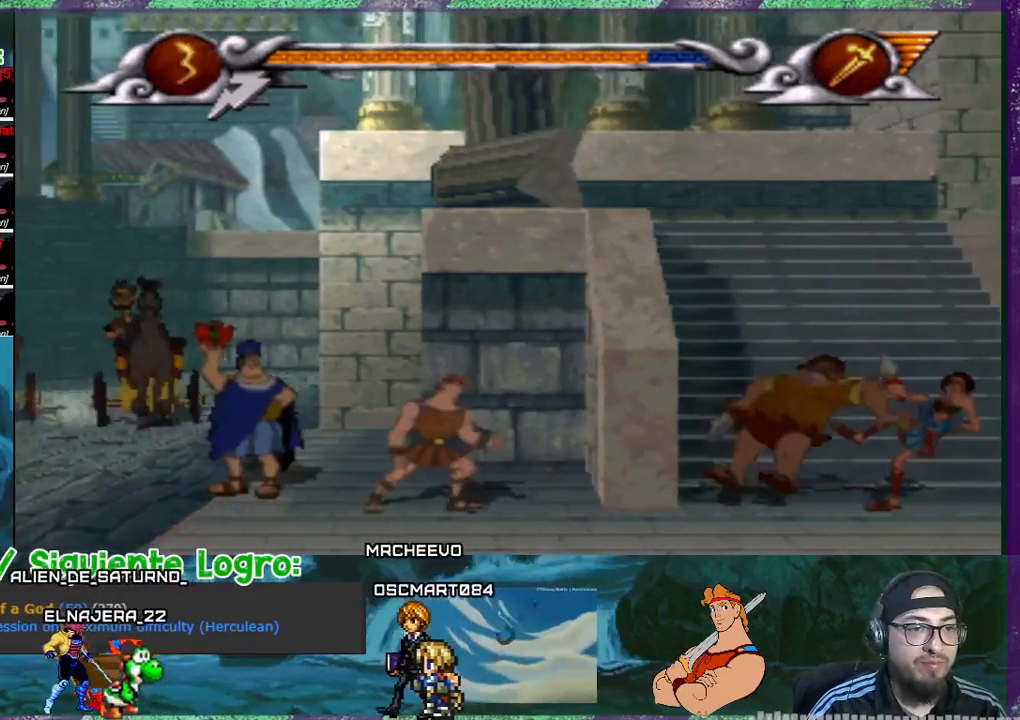
{"buttons": ["SQUARE", "DPAD_RIGHT"], "events": [[234, "DPAD_RIGHT", "down"], [434, "SQUARE", "down"]]}
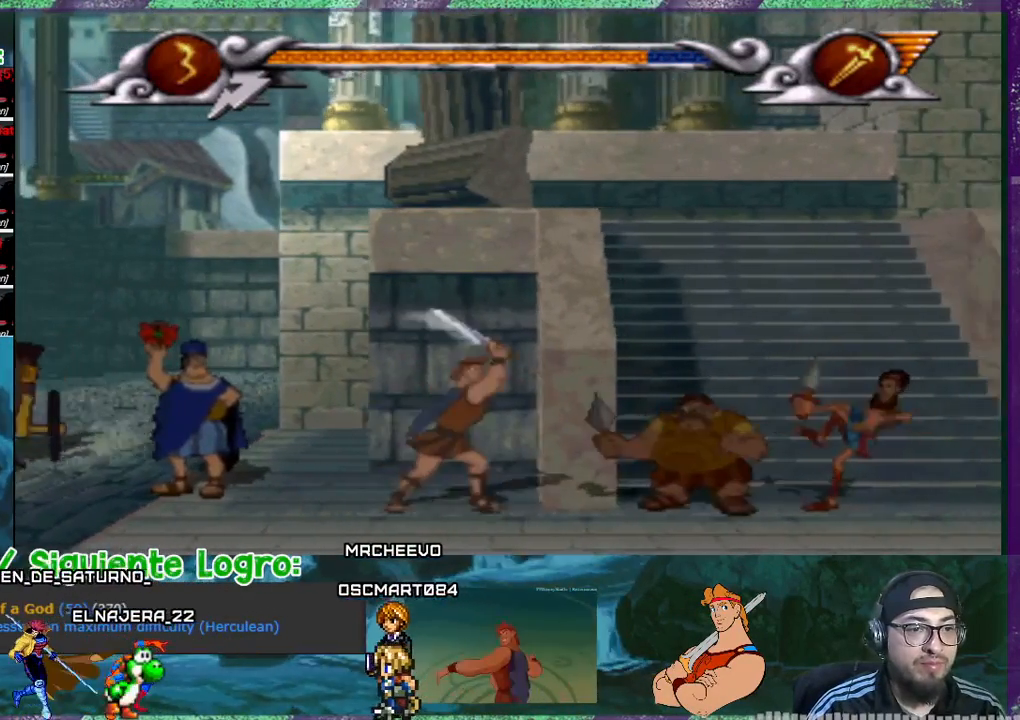
{"buttons": [], "events": [[33, "DPAD_RIGHT", "up"], [100, "SQUARE", "up"]]}
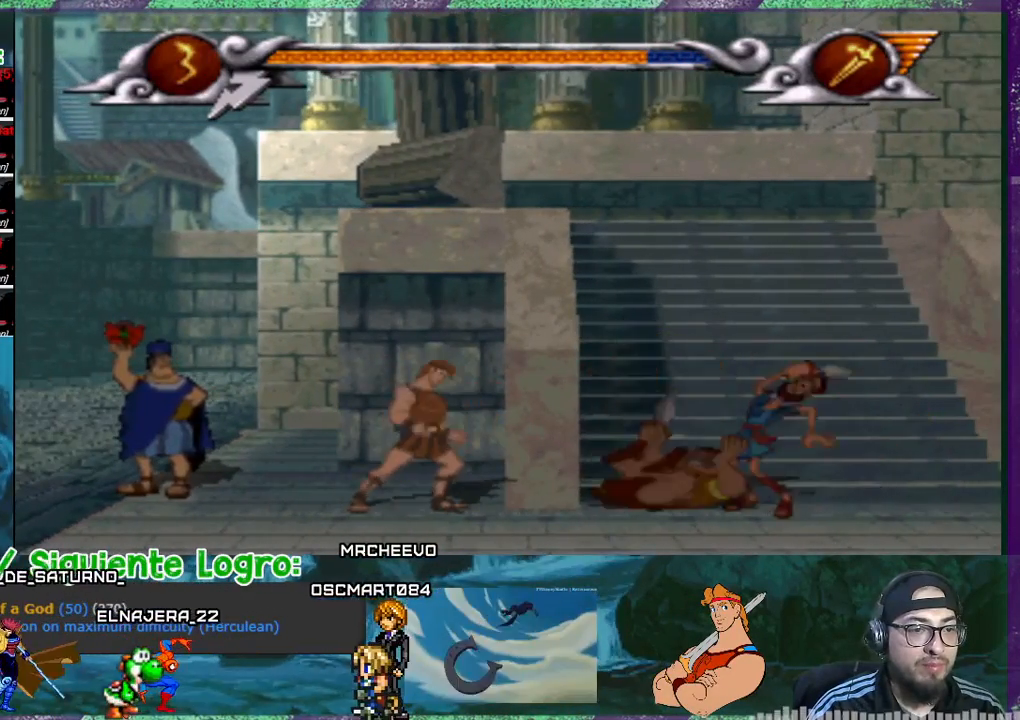
{"buttons": ["DPAD_RIGHT"], "events": [[367, "DPAD_RIGHT", "down"]]}
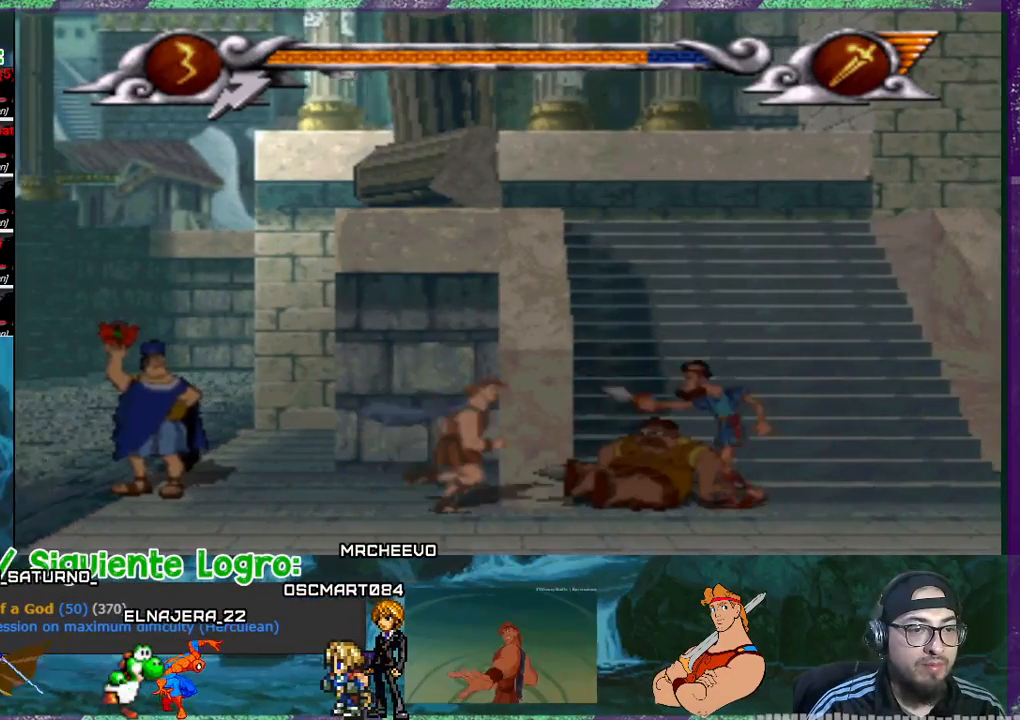
{"buttons": ["DPAD_LEFT"], "events": [[67, "SQUARE", "down"], [200, "DPAD_RIGHT", "up"], [200, "SQUARE", "up"], [300, "SQUARE", "down"], [333, "SQUARE", "up"], [434, "DPAD_LEFT", "down"]]}
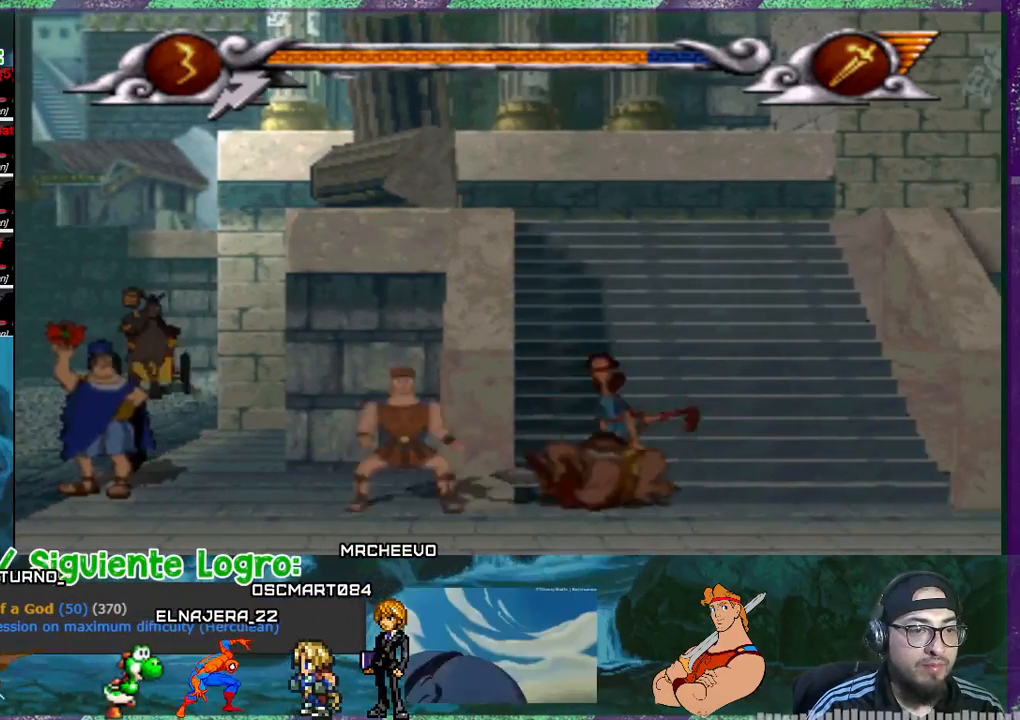
{"buttons": ["DPAD_RIGHT"], "events": [[301, "DPAD_LEFT", "up"], [401, "DPAD_RIGHT", "down"]]}
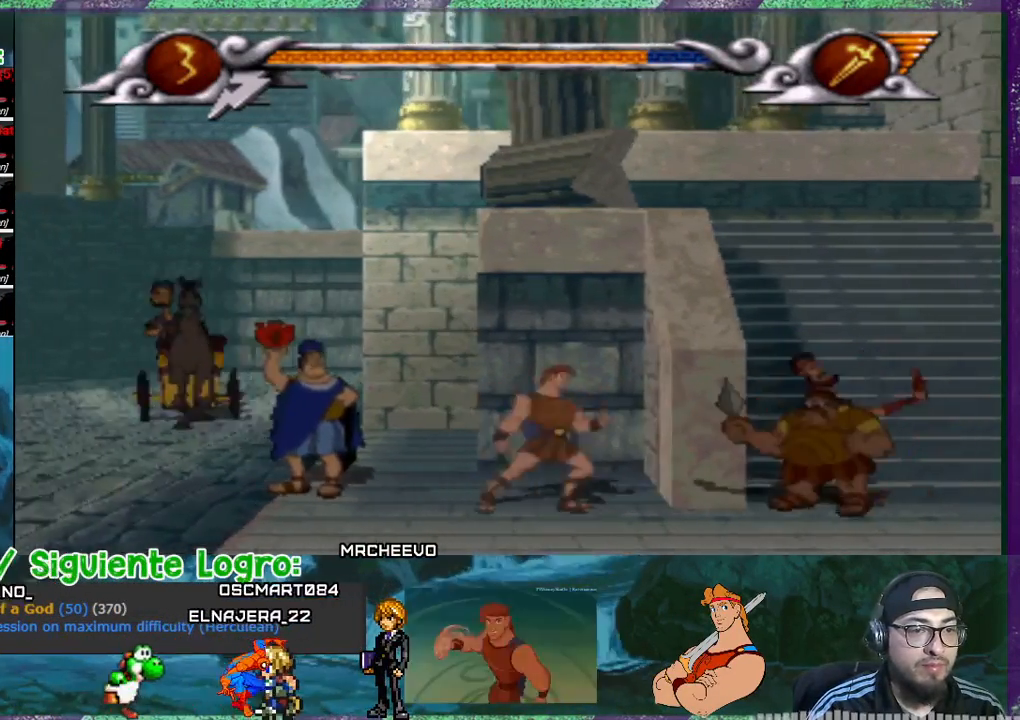
{"buttons": [], "events": [[133, "DPAD_RIGHT", "up"], [133, "SQUARE", "down"], [333, "SQUARE", "up"]]}
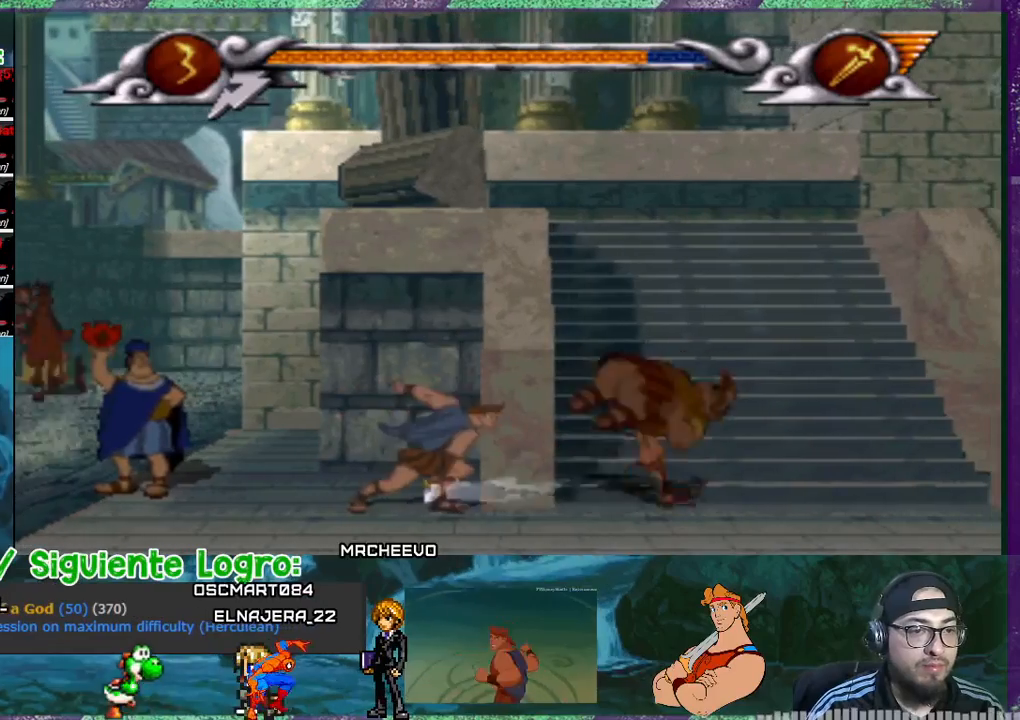
{"buttons": [], "events": []}
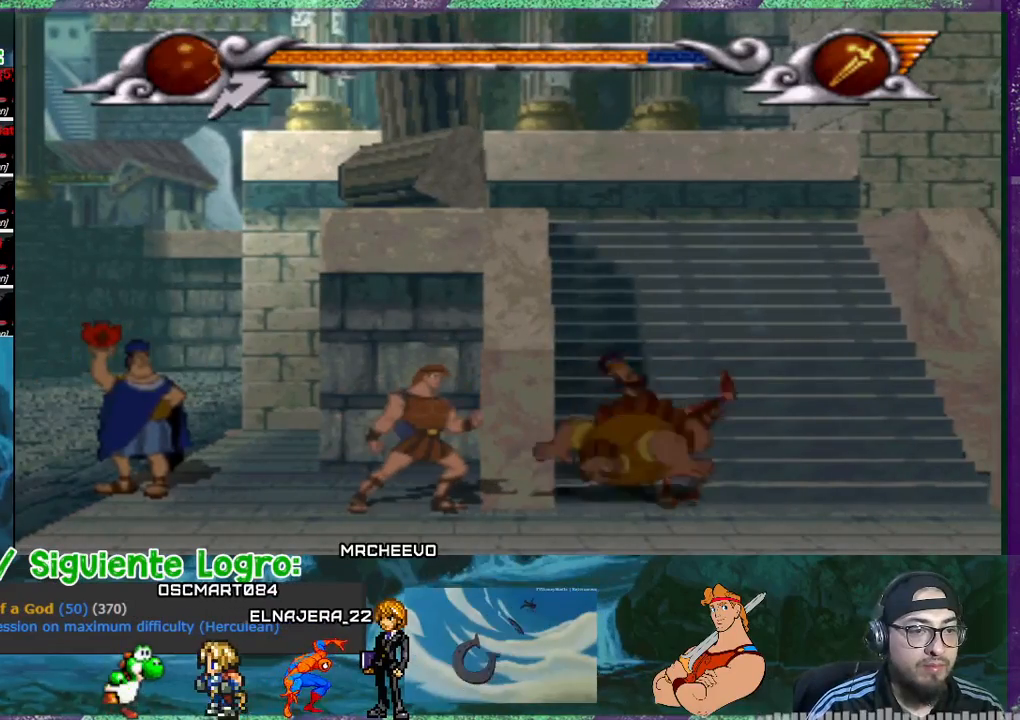
{"buttons": ["SQUARE"], "events": [[267, "DPAD_RIGHT", "down"], [434, "SQUARE", "down"], [500, "DPAD_RIGHT", "up"]]}
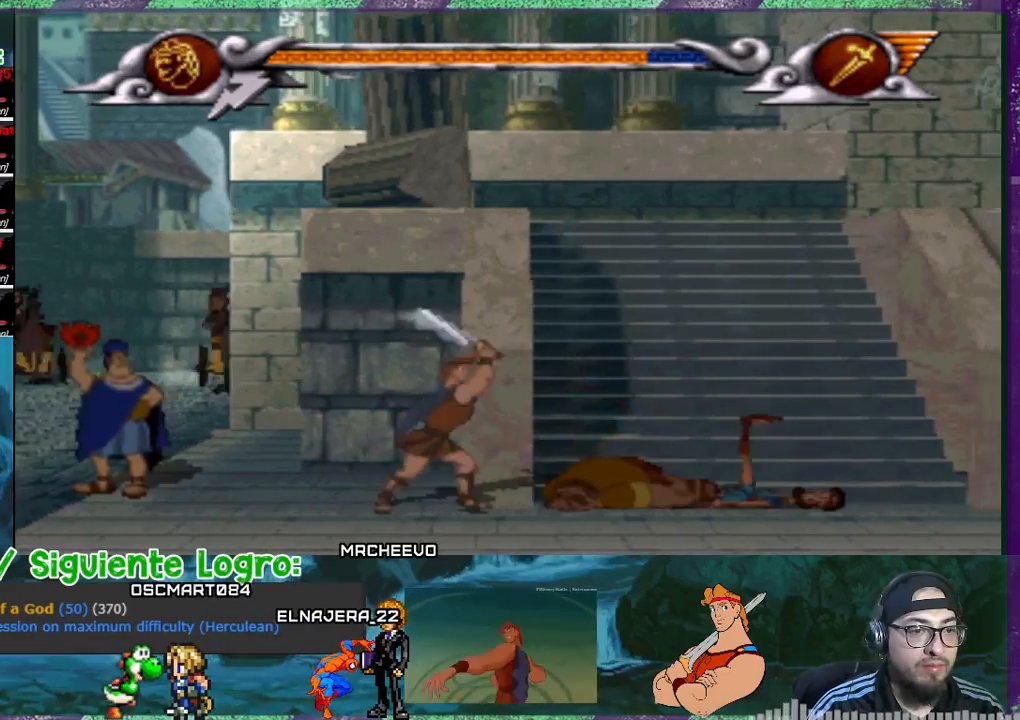
{"buttons": ["DPAD_RIGHT"], "events": [[100, "SQUARE", "up"], [200, "DPAD_RIGHT", "down"]]}
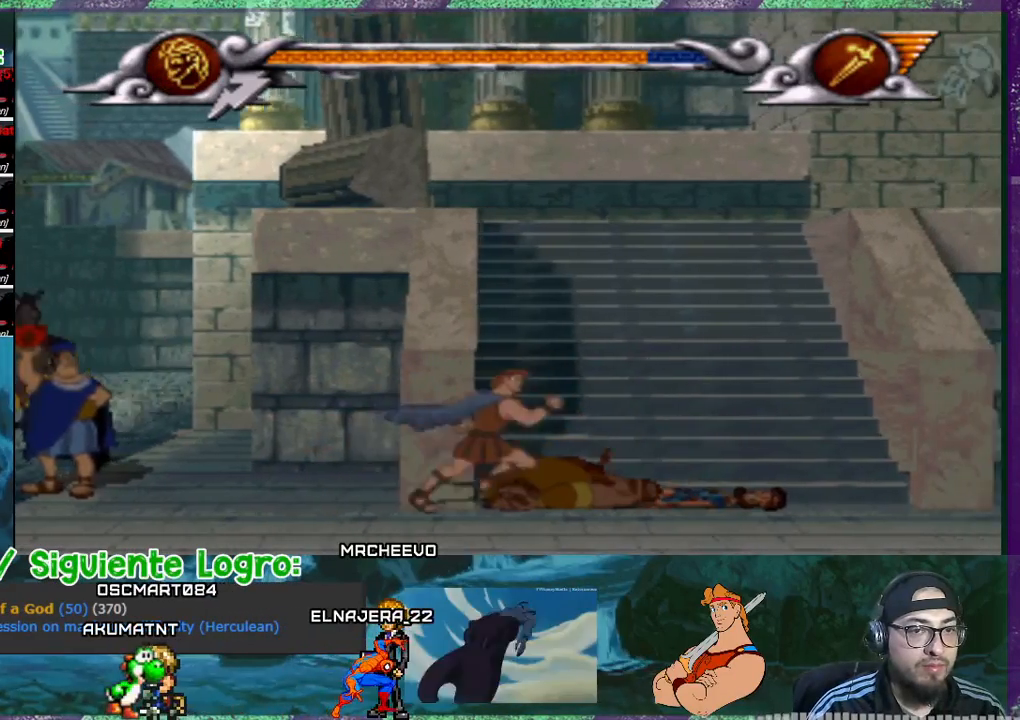
{"buttons": ["DPAD_RIGHT"], "events": []}
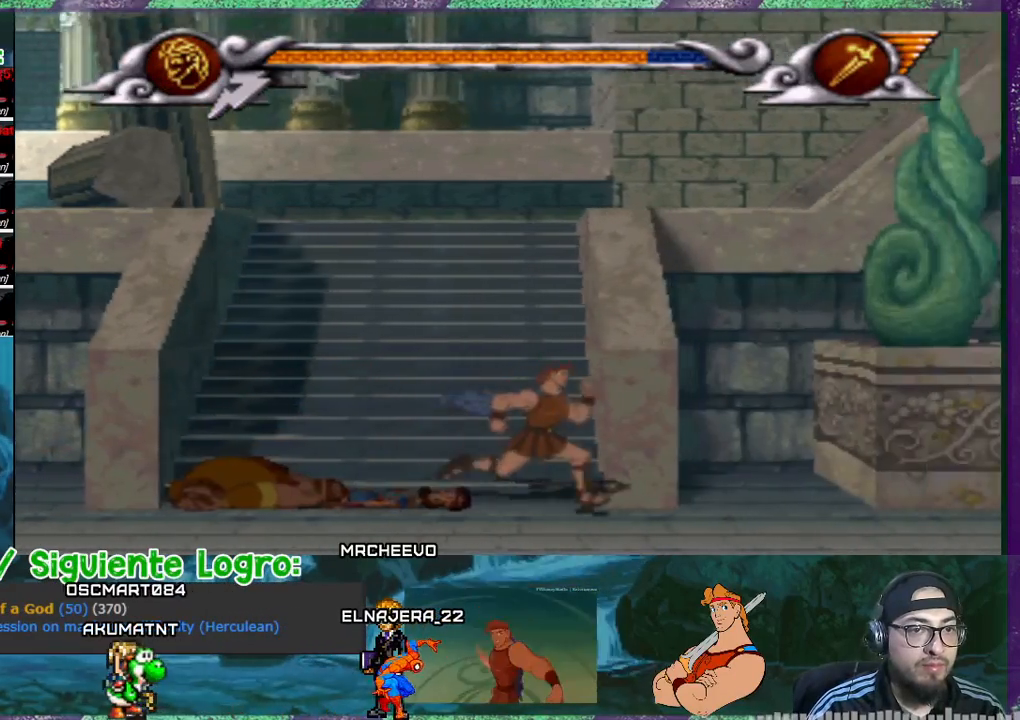
{"buttons": ["DPAD_RIGHT"], "events": []}
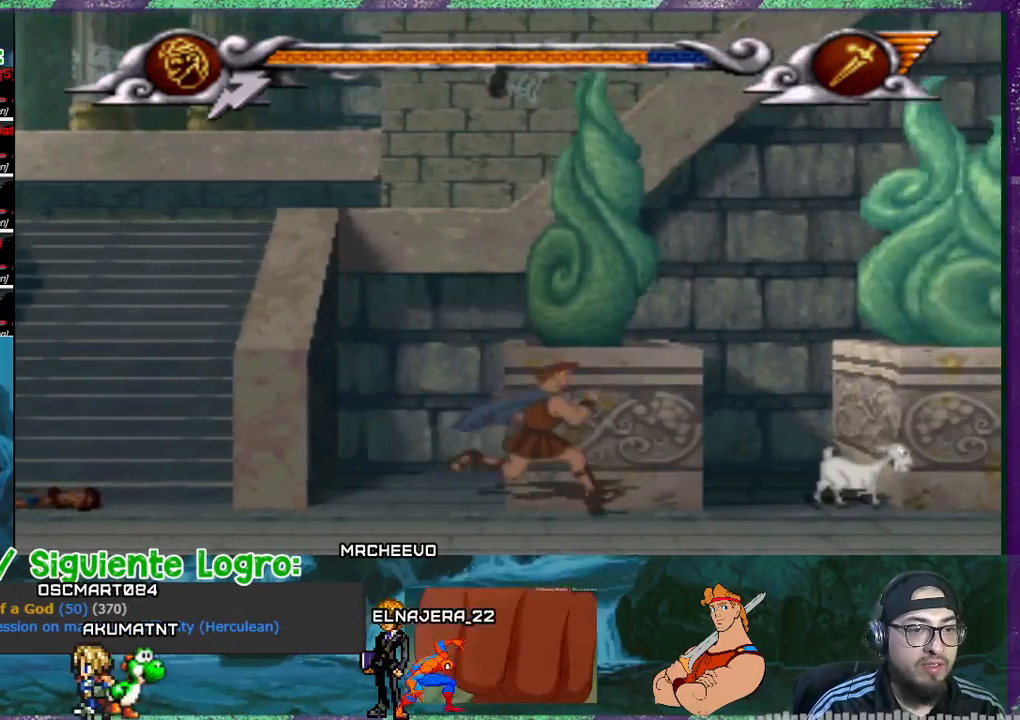
{"buttons": ["DPAD_RIGHT"], "events": []}
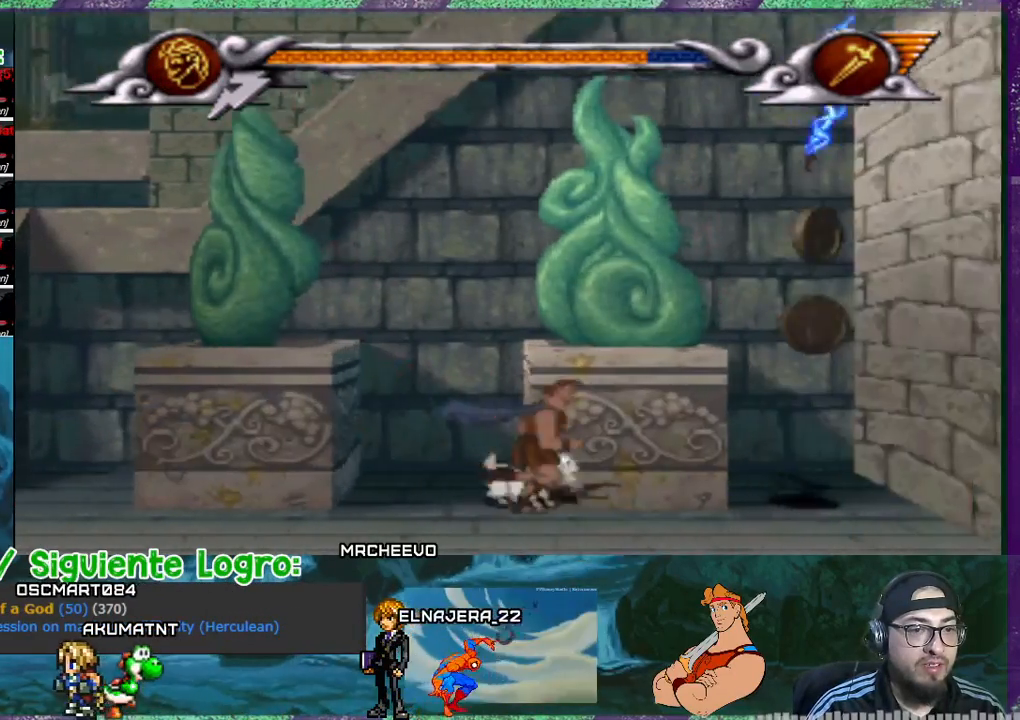
{"buttons": ["CROSS"], "events": [[301, "CROSS", "down"], [367, "DPAD_RIGHT", "up"]]}
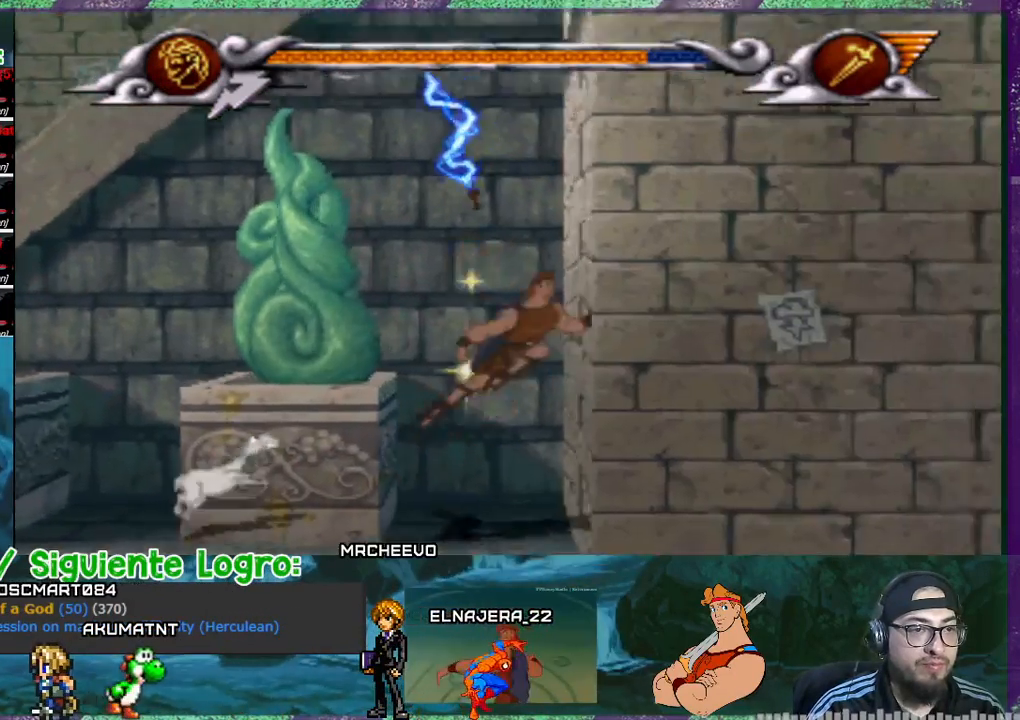
{"buttons": ["CROSS", "DPAD_LEFT"], "events": [[367, "DPAD_LEFT", "down"]]}
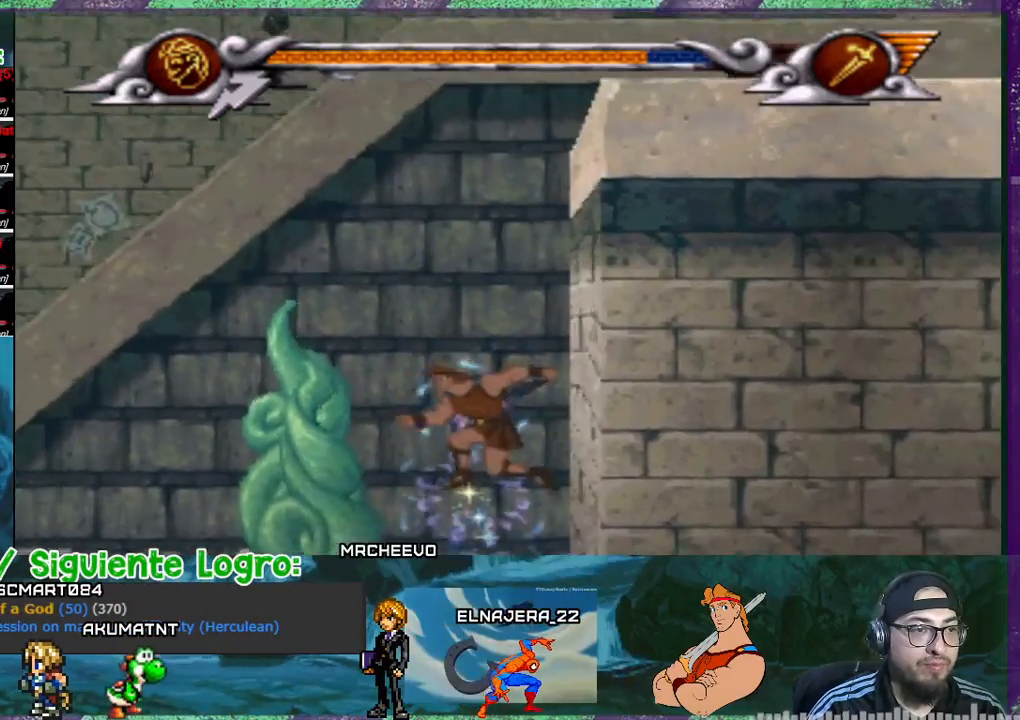
{"buttons": ["R1", "DPAD_LEFT"], "events": [[234, "CROSS", "up"], [434, "R1", "down"]]}
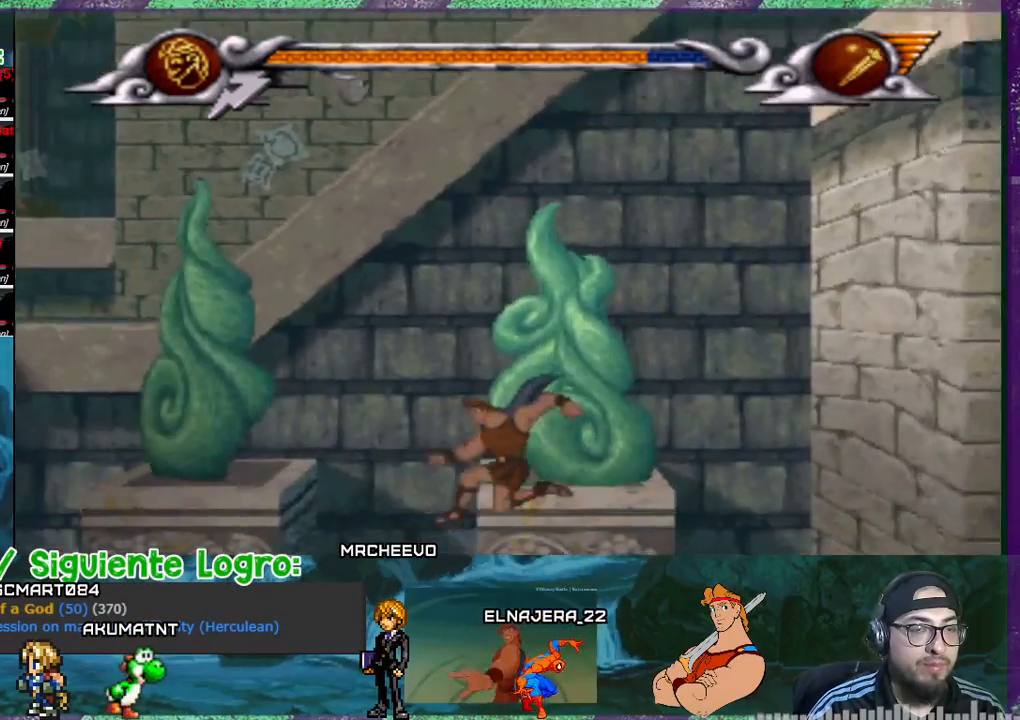
{"buttons": ["DPAD_LEFT"], "events": [[67, "R1", "up"]]}
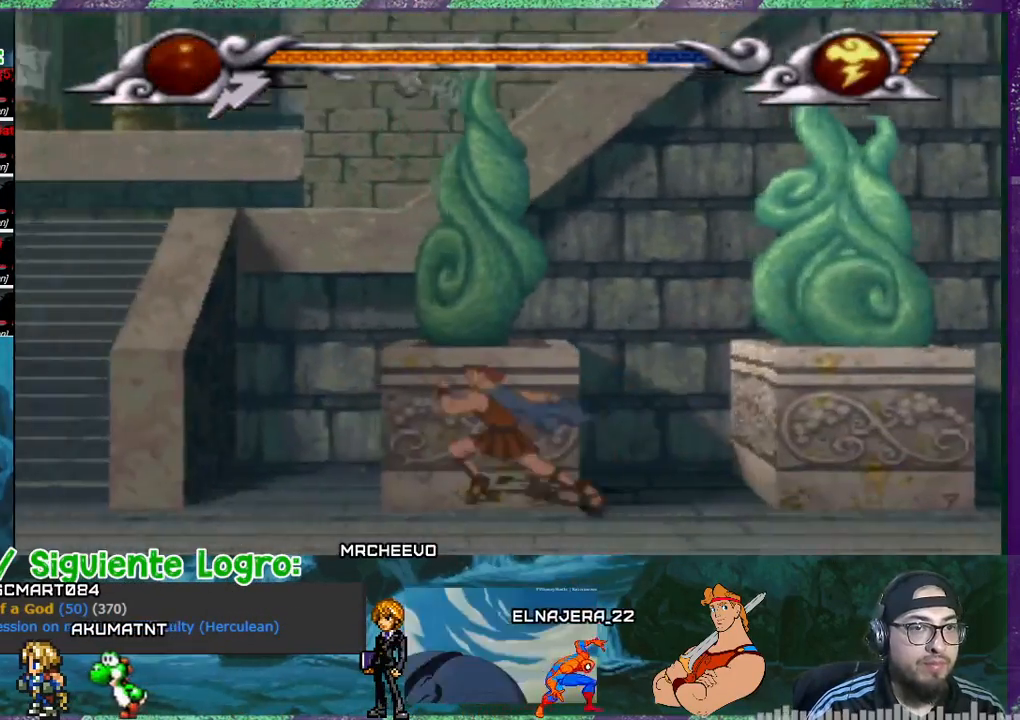
{"buttons": ["DPAD_LEFT"], "events": []}
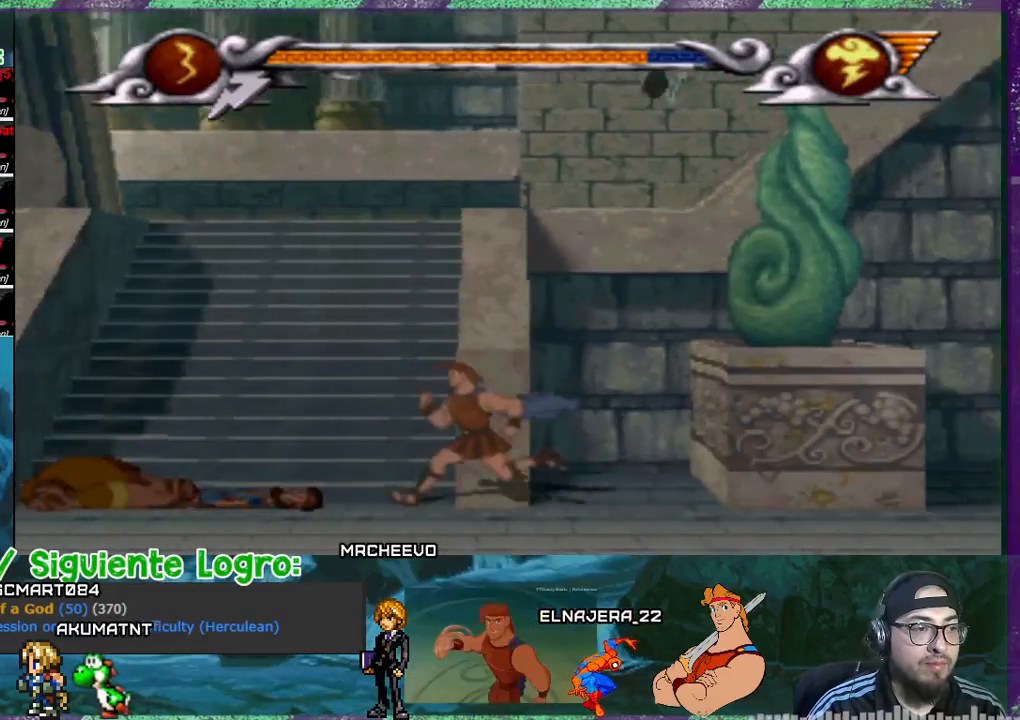
{"buttons": [], "events": [[100, "DPAD_UP", "down"], [167, "DPAD_LEFT", "up"], [467, "DPAD_UP", "up"]]}
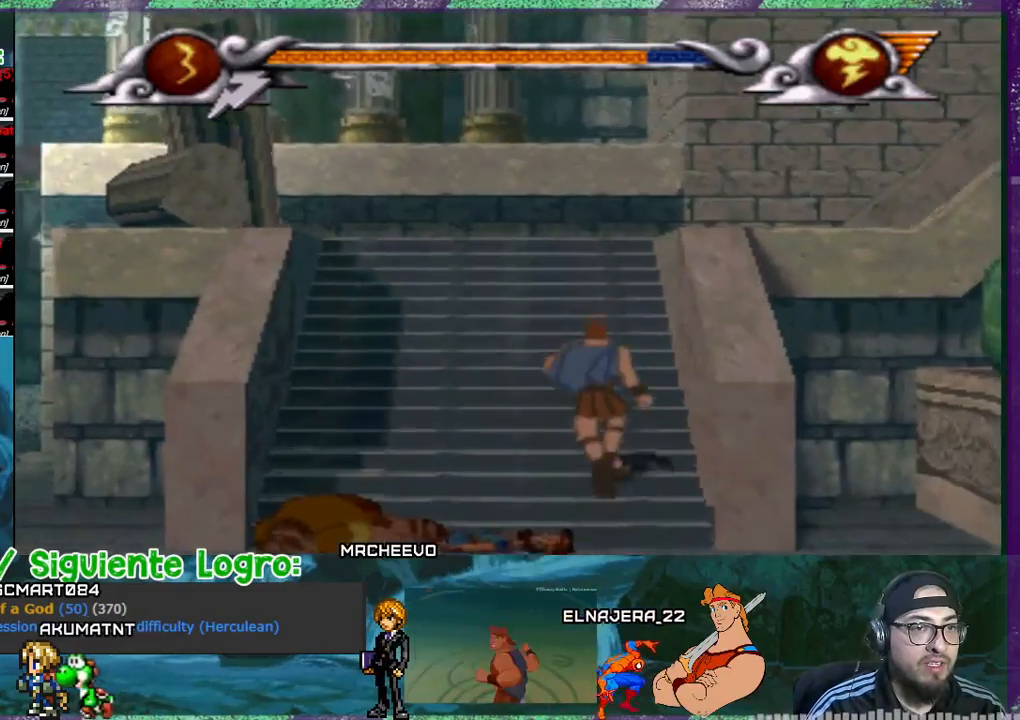
{"buttons": [], "events": [[367, "L1", "down"], [467, "L1", "up"]]}